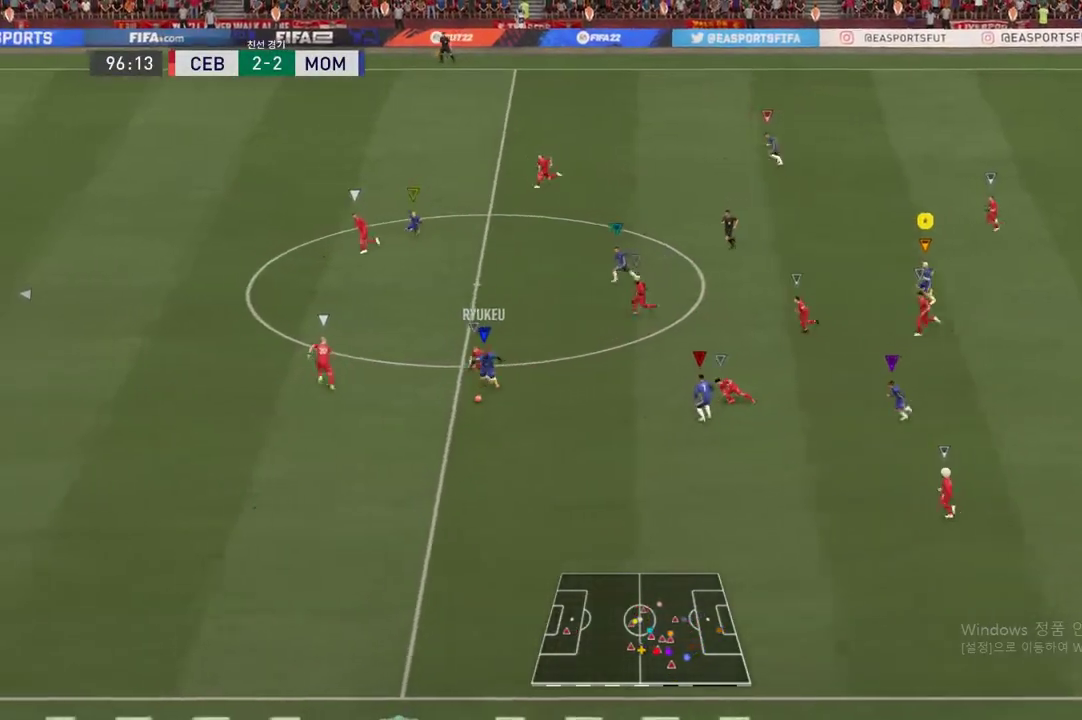
Gameplay with a controller (Xbox layout); each line is a JSON object with the inputs held at the frame after it. "events" lists button and stick changes between this image and that frame as [ms after this image, input, new state], when the widget could be followed in between. Not read: L3 R3.
{"buttons": [], "left_stick": "center", "right_stick": "center", "events": []}
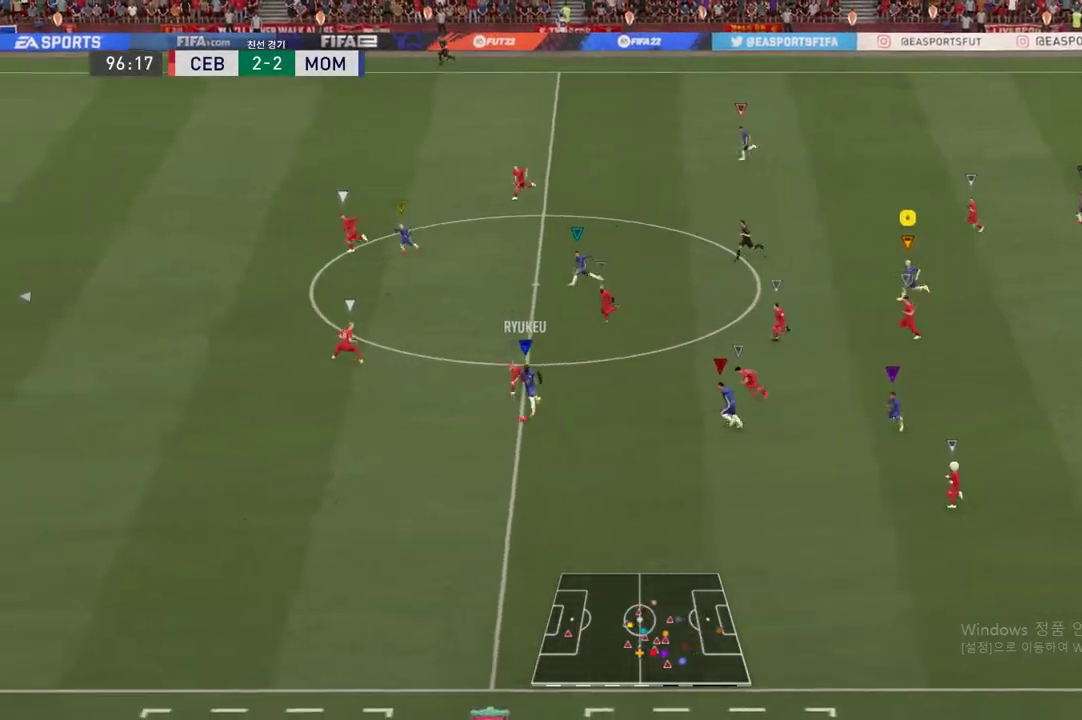
{"buttons": [], "left_stick": "center", "right_stick": "center", "events": []}
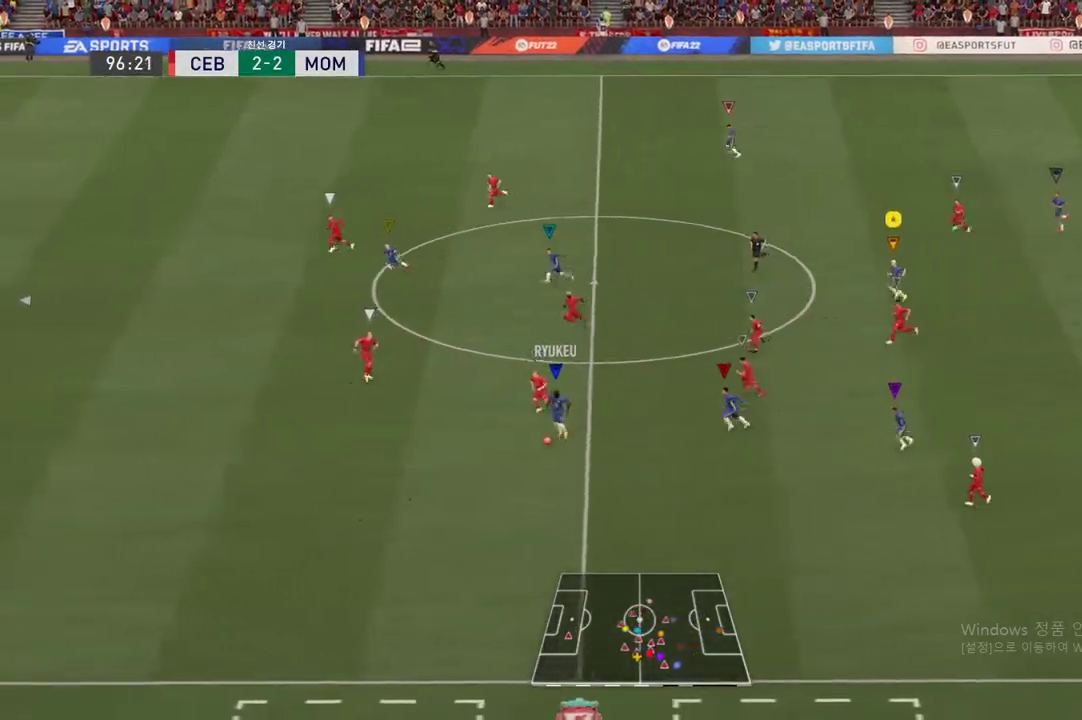
{"buttons": [], "left_stick": "down-right", "right_stick": "center", "events": [[67, "left_stick", "down"], [301, "left_stick", "down-right"]]}
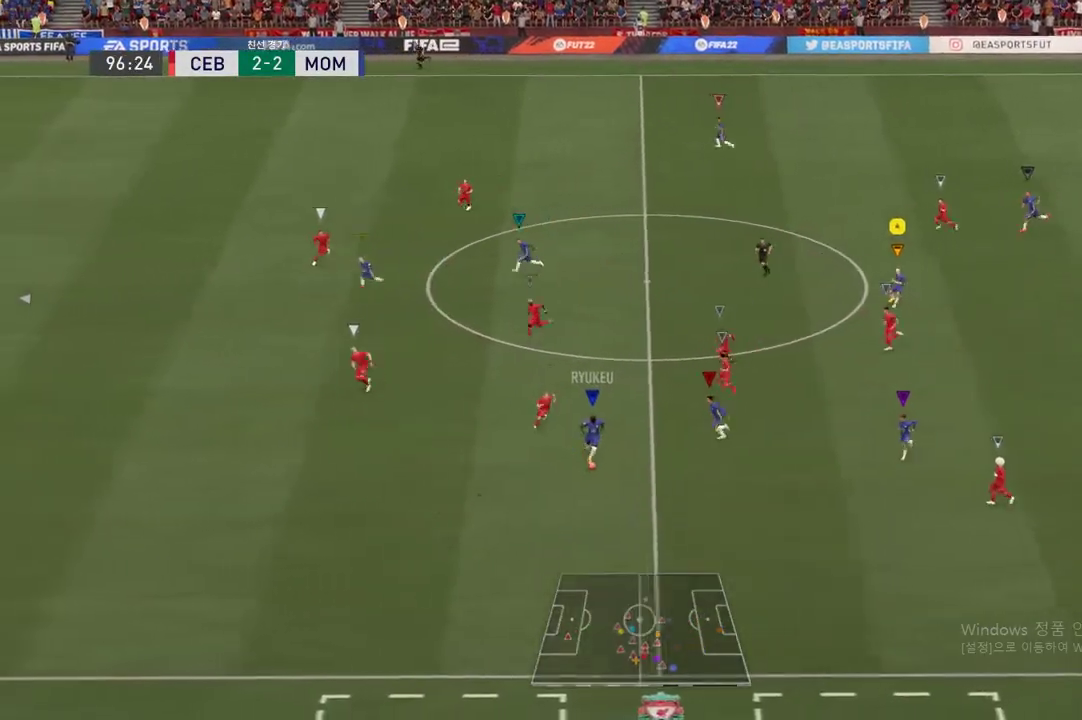
{"buttons": [], "left_stick": "down-right", "right_stick": "center", "events": [[17, "left_stick", "down"], [434, "left_stick", "down-right"]]}
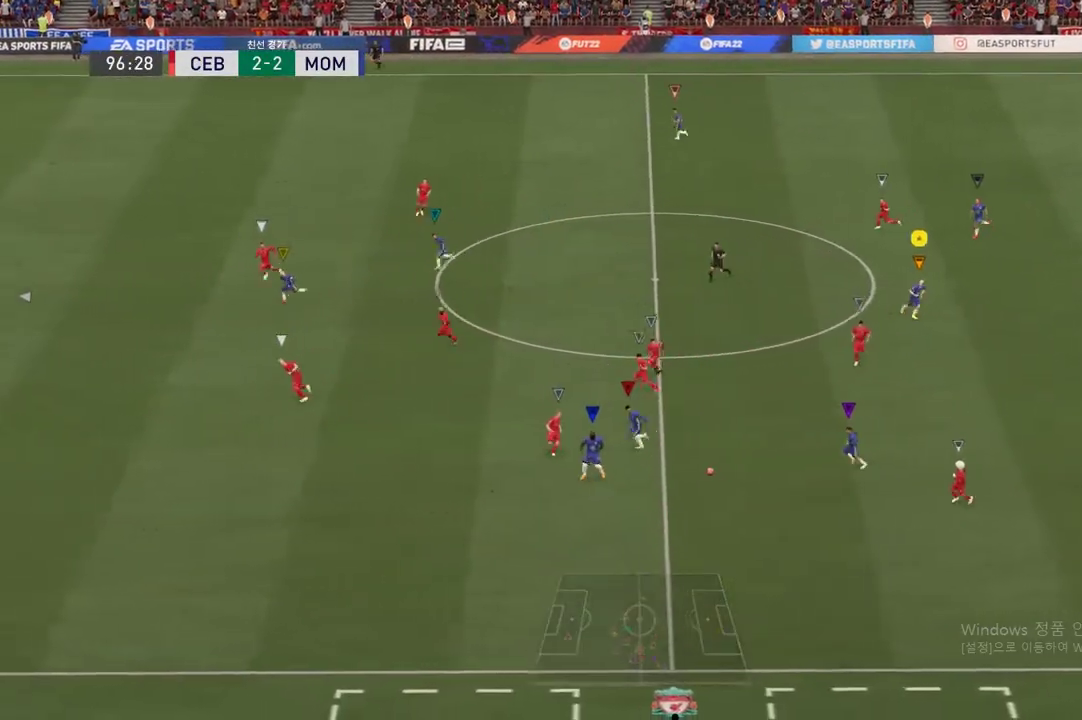
{"buttons": [], "left_stick": "down-right", "right_stick": "center", "events": []}
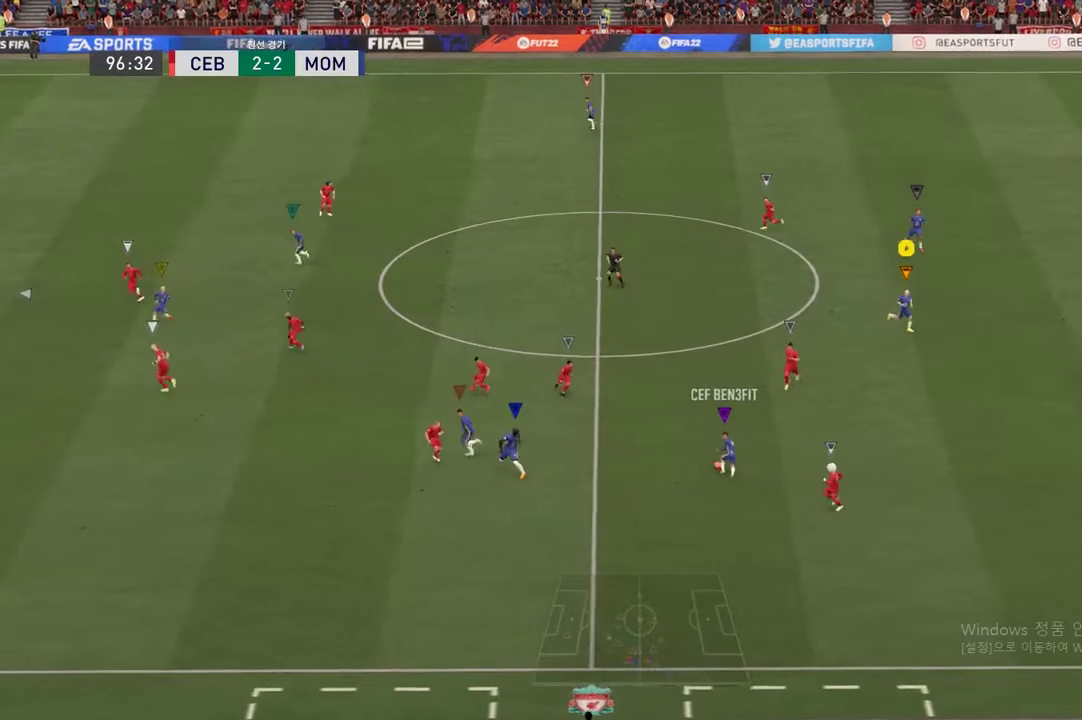
{"buttons": [], "left_stick": "up-right", "right_stick": "center", "events": [[67, "left_stick", "right"], [183, "left_stick", "up-right"]]}
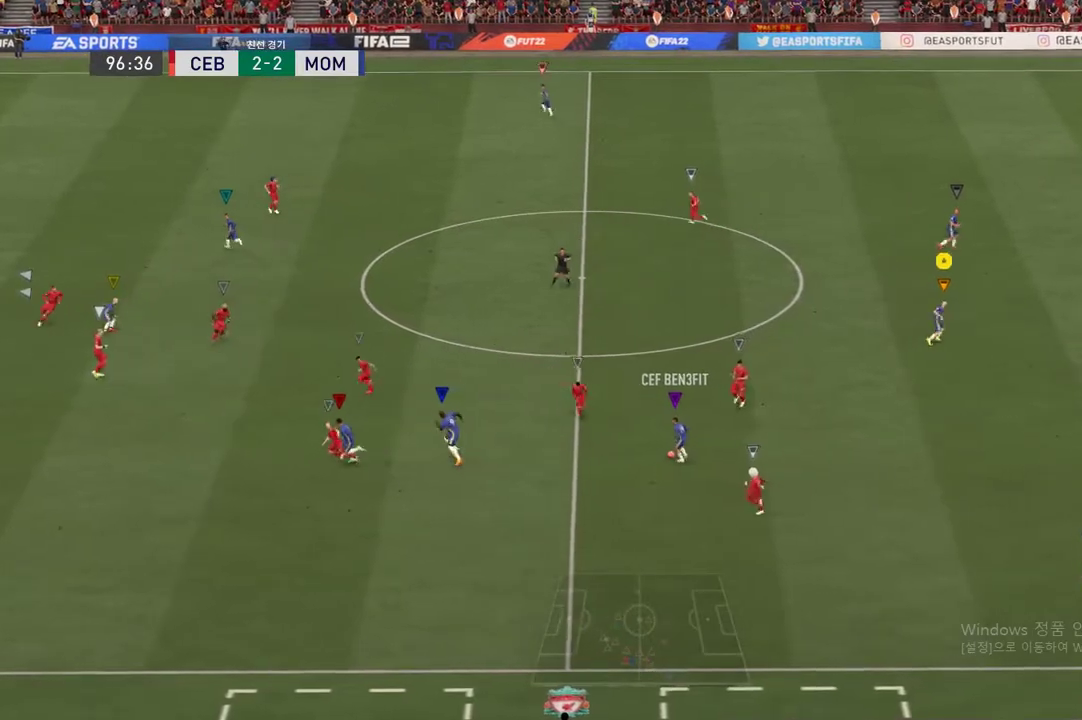
{"buttons": [], "left_stick": "center", "right_stick": "center", "events": [[334, "left_stick", "center"]]}
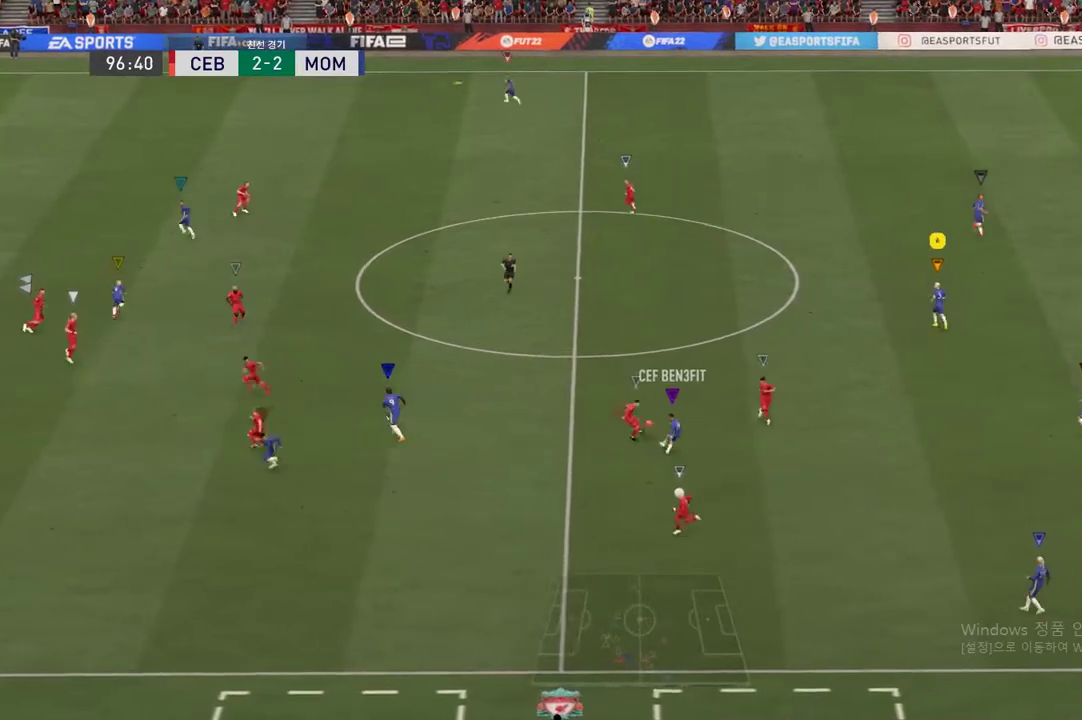
{"buttons": [], "left_stick": "up", "right_stick": "center"}
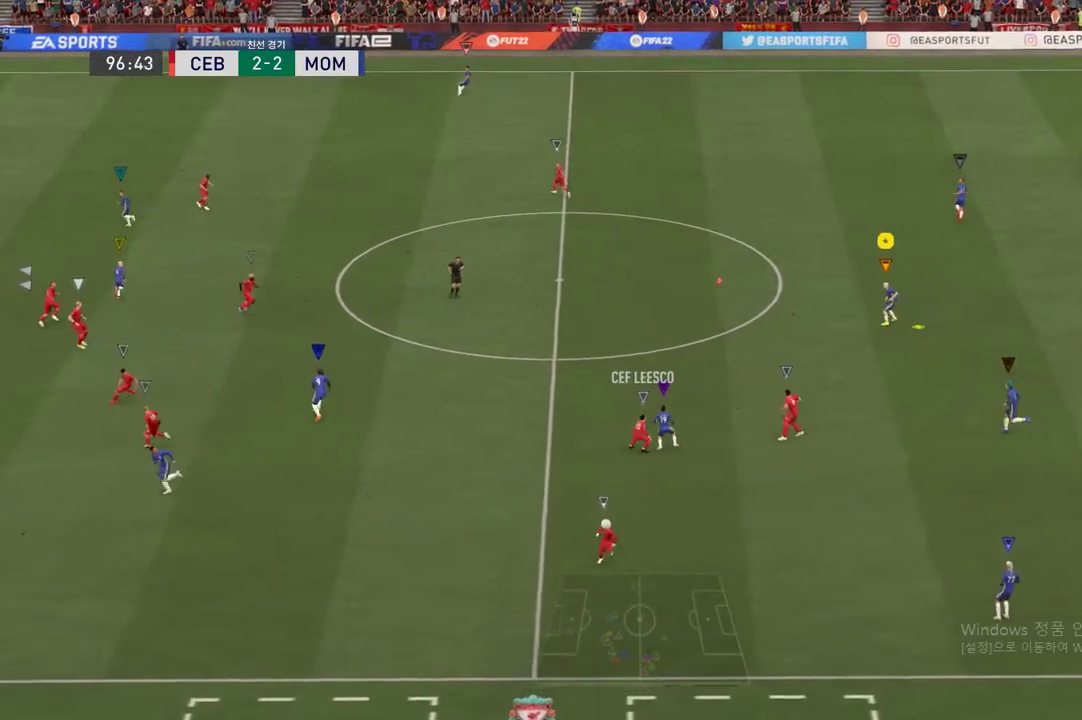
{"buttons": [], "left_stick": "up", "right_stick": "center", "events": [[67, "R2", "down"], [334, "R2", "up"]]}
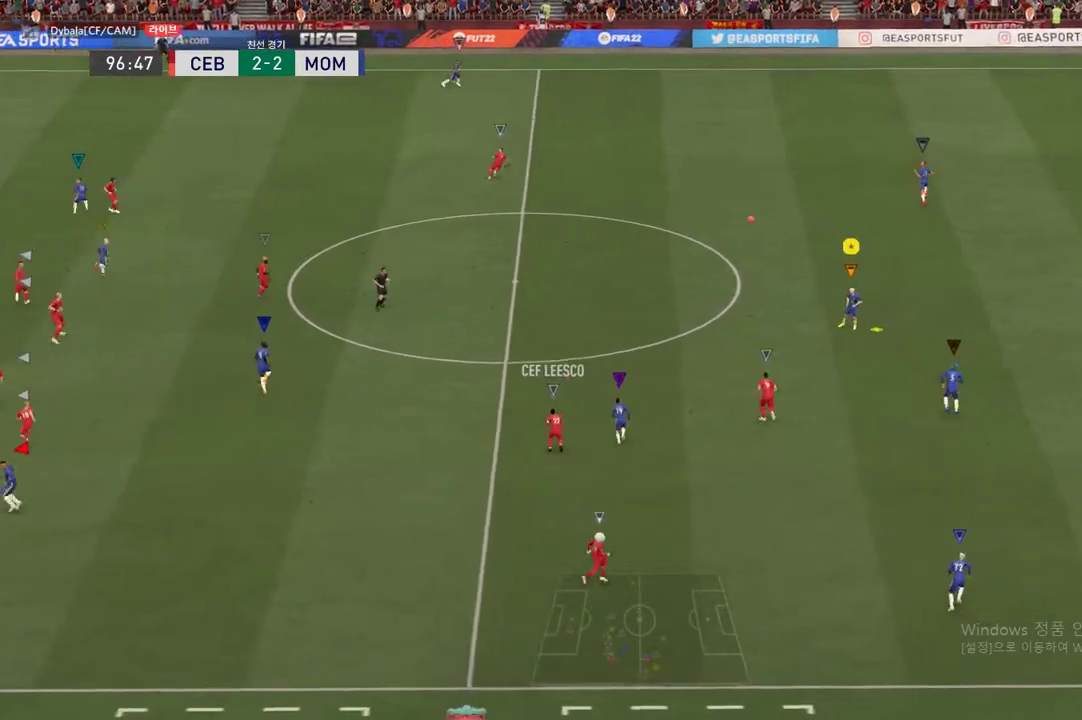
{"buttons": [], "left_stick": "up", "right_stick": "center", "events": []}
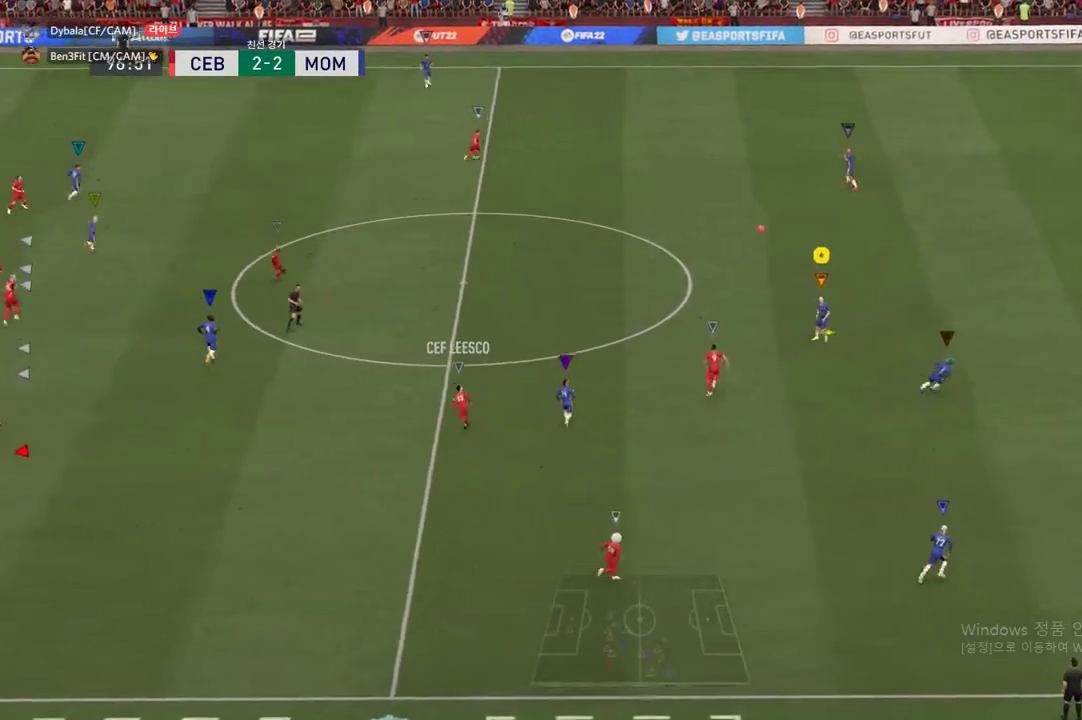
{"buttons": [], "left_stick": "up", "right_stick": "center", "events": []}
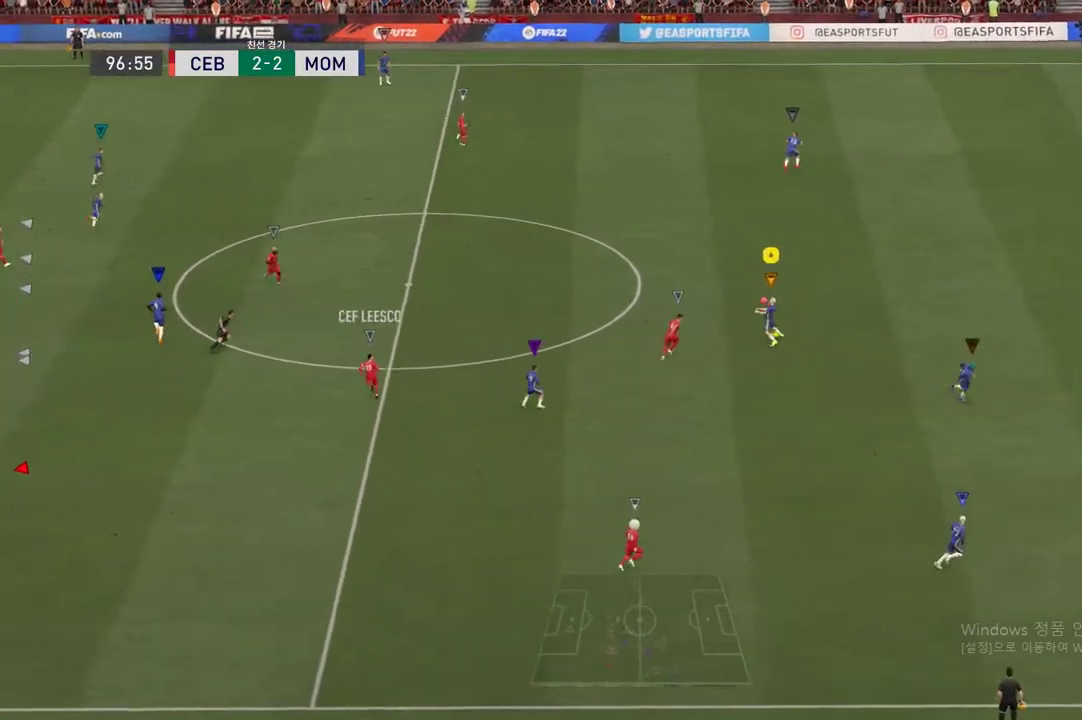
{"buttons": [], "left_stick": "up", "right_stick": "center", "events": []}
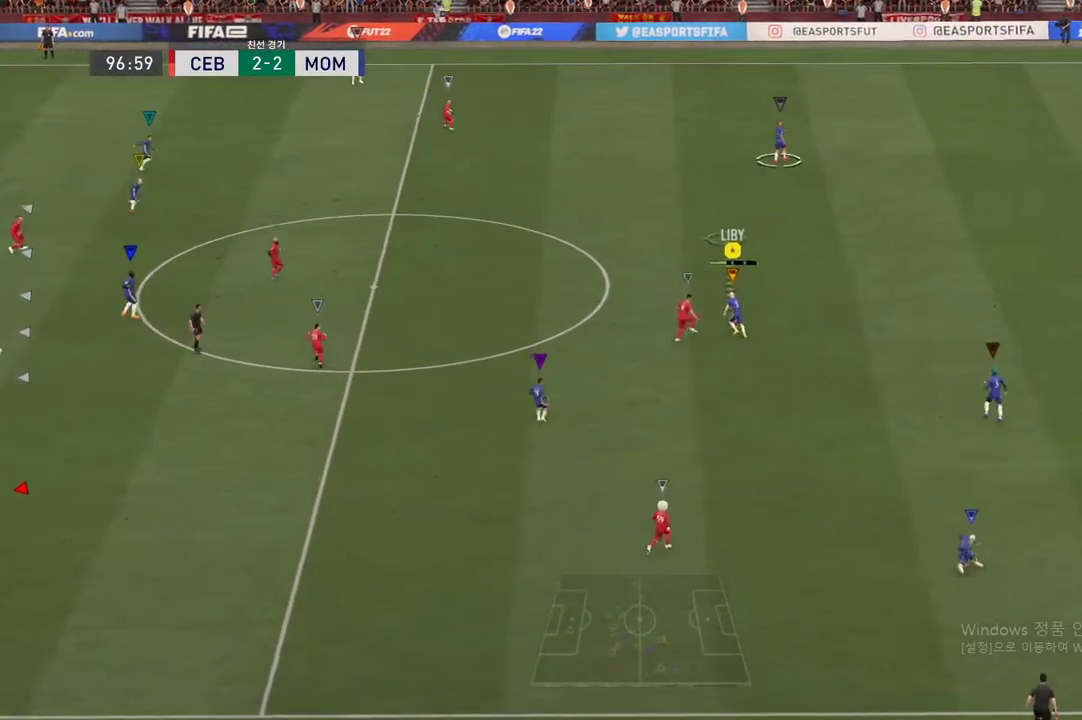
{"buttons": [], "left_stick": "up", "right_stick": "center", "events": []}
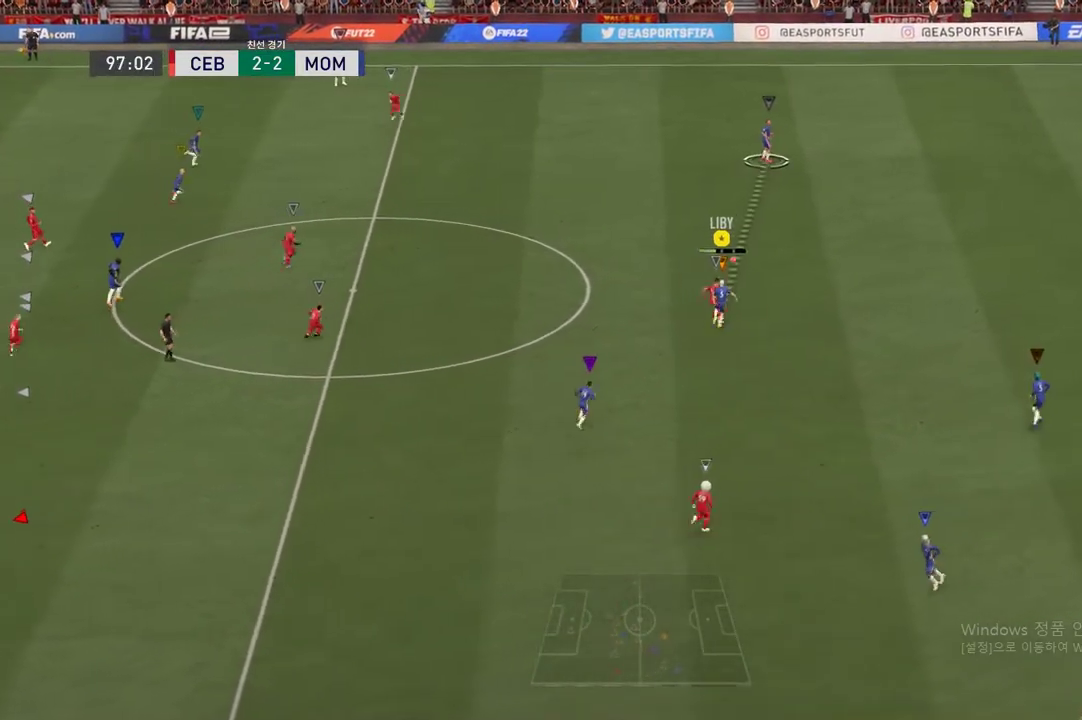
{"buttons": [], "left_stick": "up", "right_stick": "center", "events": []}
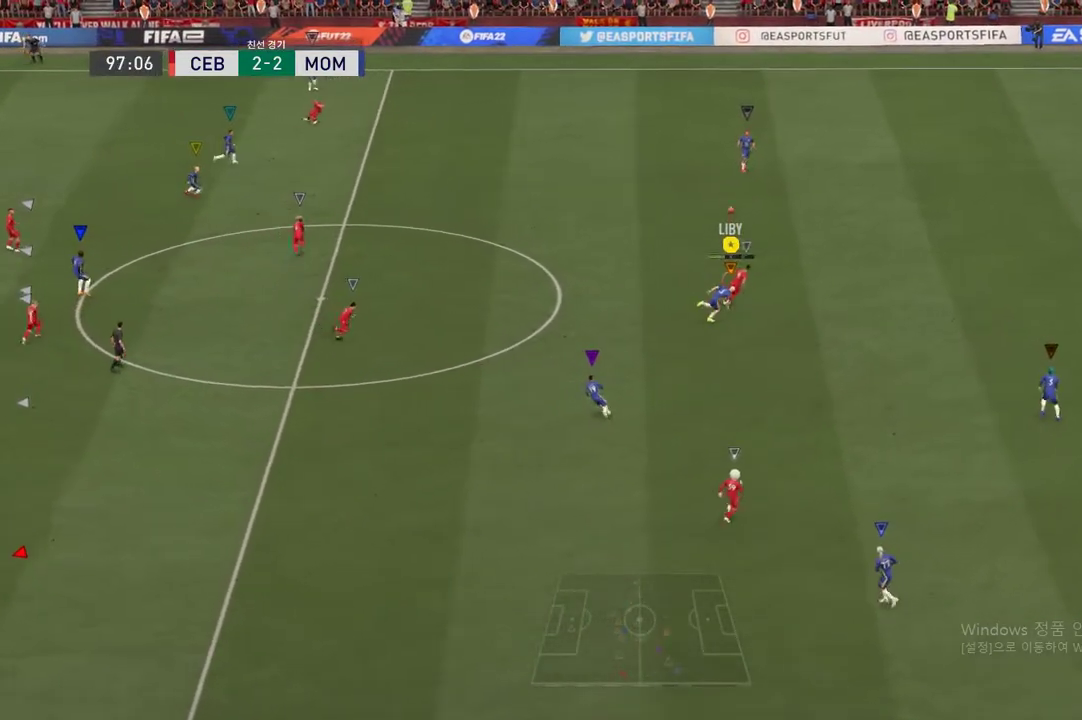
{"buttons": [], "left_stick": "up", "right_stick": "center", "events": []}
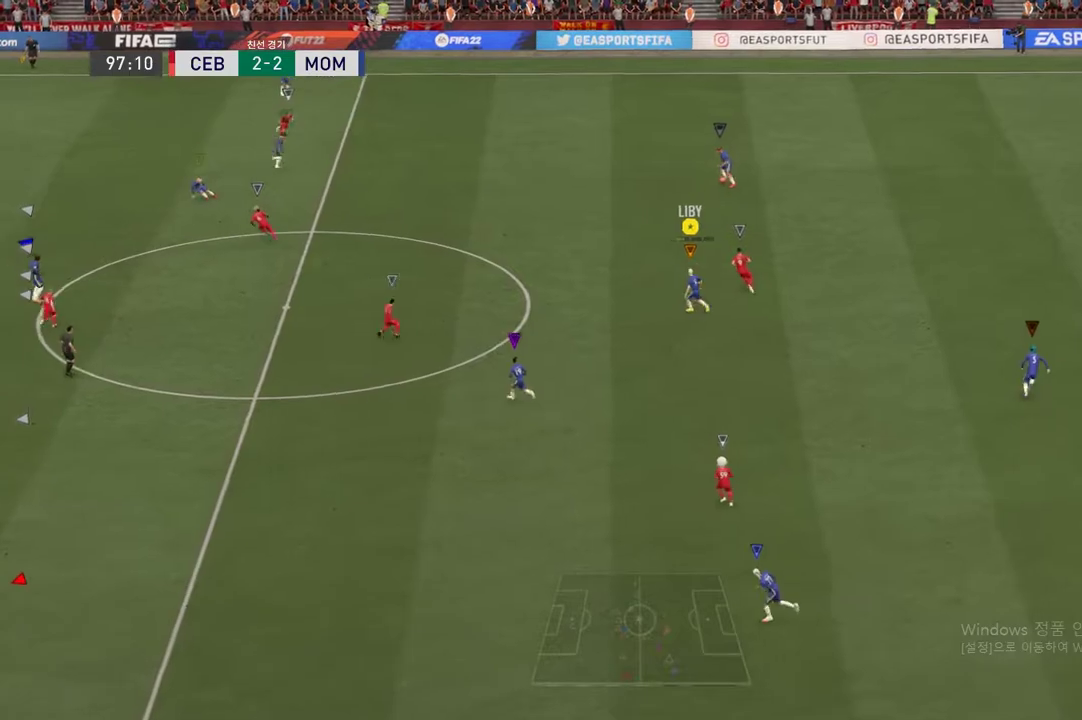
{"buttons": [], "left_stick": "up", "right_stick": "center", "events": []}